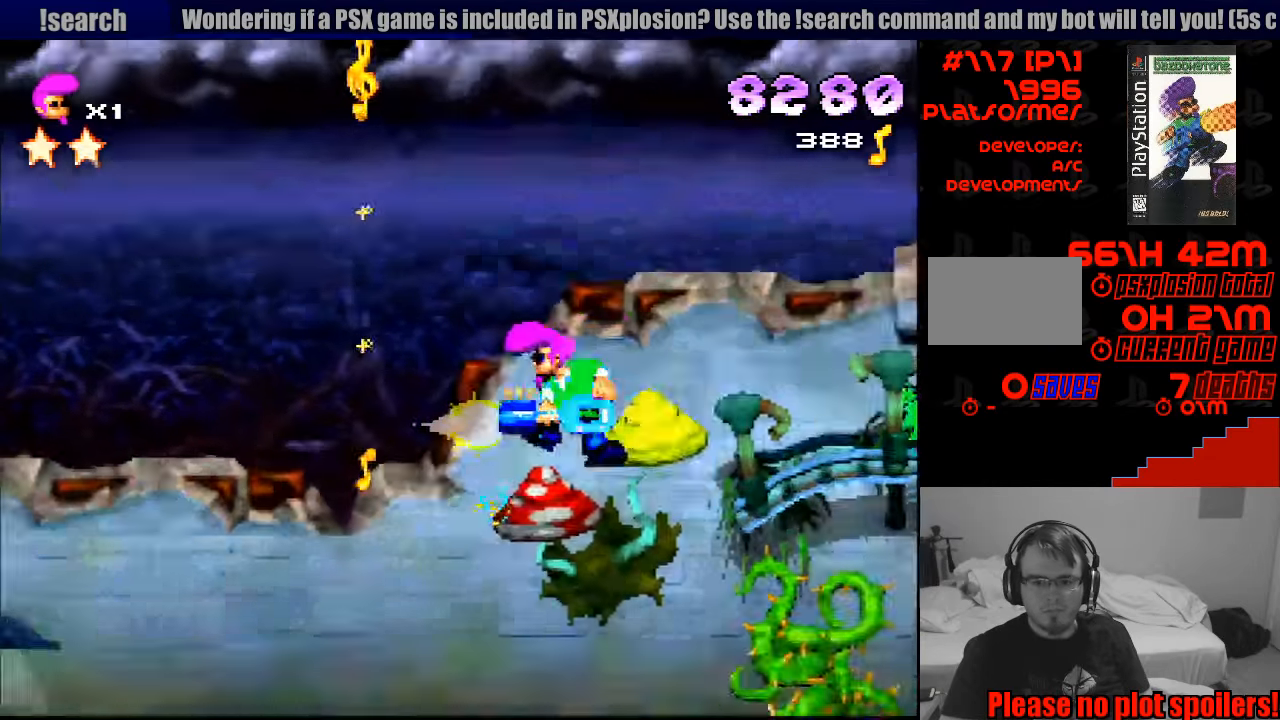
Gameplay with a controller (PlayStation layout); each line is a JSON object with the inputs held at the frame after it. "events" lists button and stick changes between this image and that frame as [ms after this image, input, new state], when the widget could be followed in between. Not read: L3 R3.
{"buttons": ["CROSS", "SQUARE", "R1", "DPAD_RIGHT"], "events": [[83, "DPAD_LEFT", "up"], [83, "DPAD_RIGHT", "down"], [300, "DPAD_DOWN", "up"], [350, "DPAD_DOWN", "down"], [350, "L1", "down"], [366, "L1", "up"], [500, "DPAD_DOWN", "up"]]}
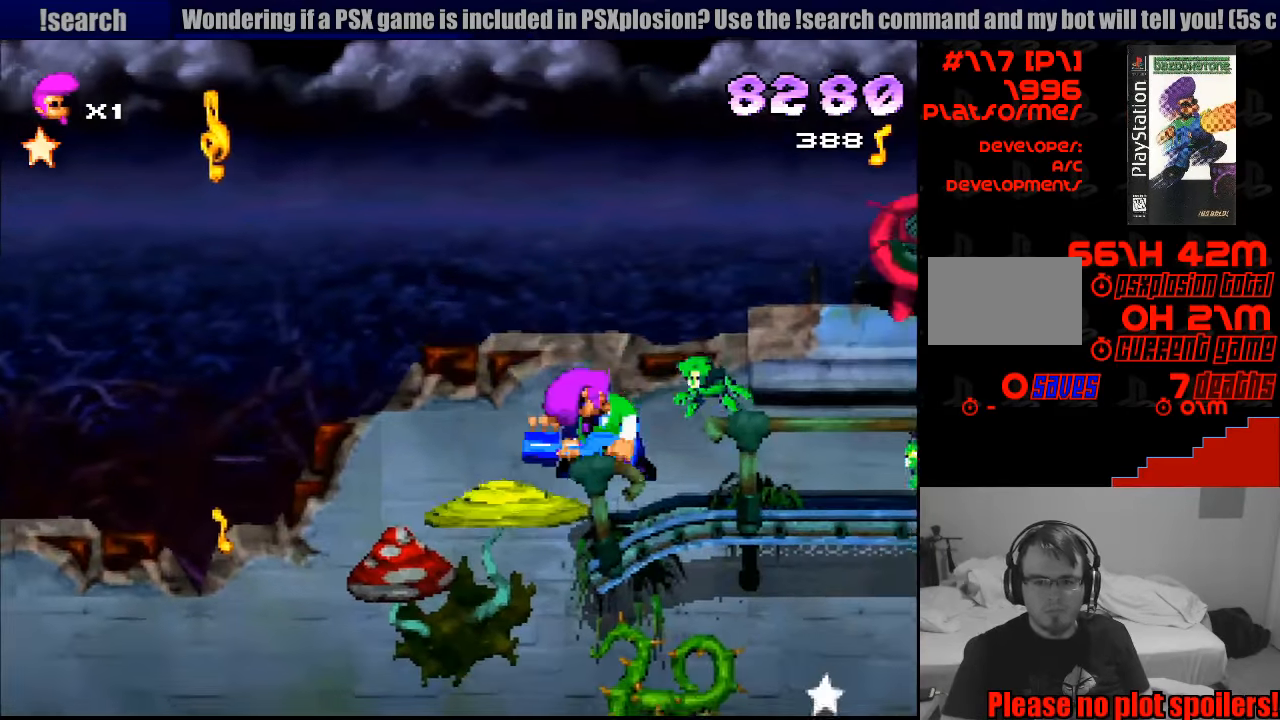
{"buttons": ["CROSS", "R1", "DPAD_RIGHT"], "events": [[16, "CROSS", "up"], [33, "SQUARE", "up"], [233, "CROSS", "down"], [316, "DPAD_UP", "down"], [333, "DPAD_UP", "up"]]}
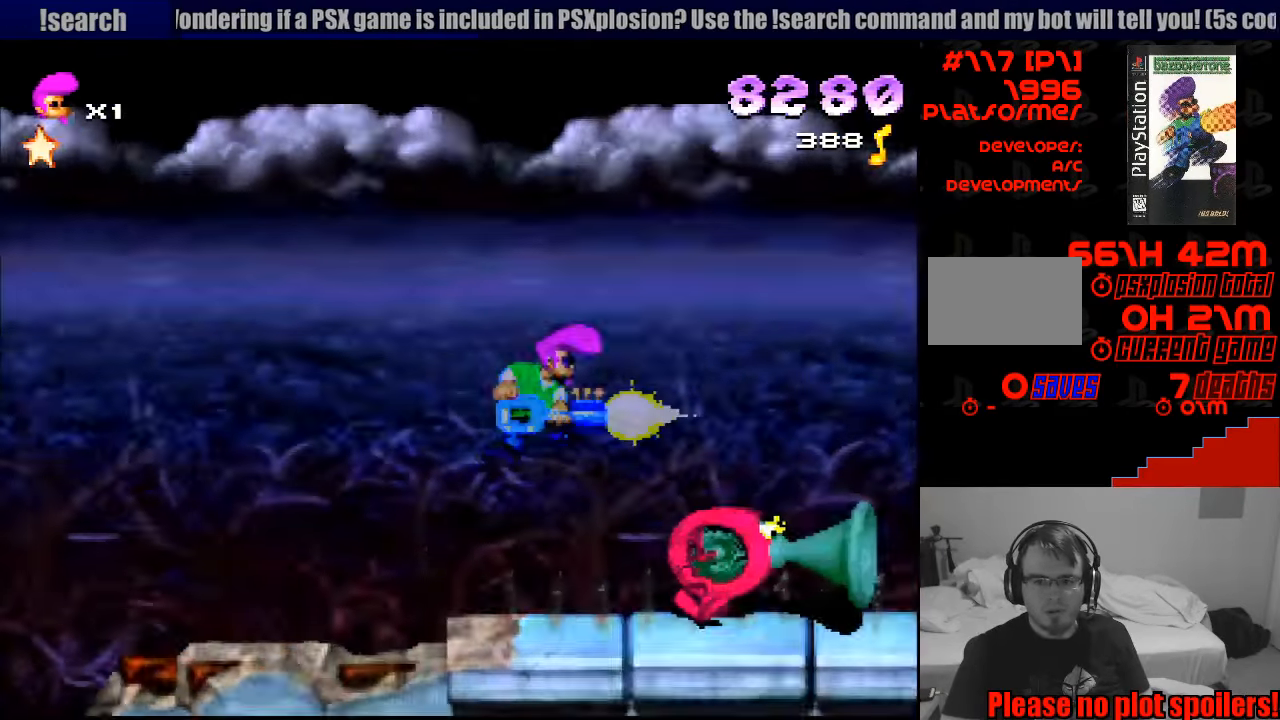
{"buttons": ["CROSS", "R1"], "events": [[83, "DPAD_DOWN", "down"], [233, "DPAD_DOWN", "up"], [250, "DPAD_RIGHT", "up"]]}
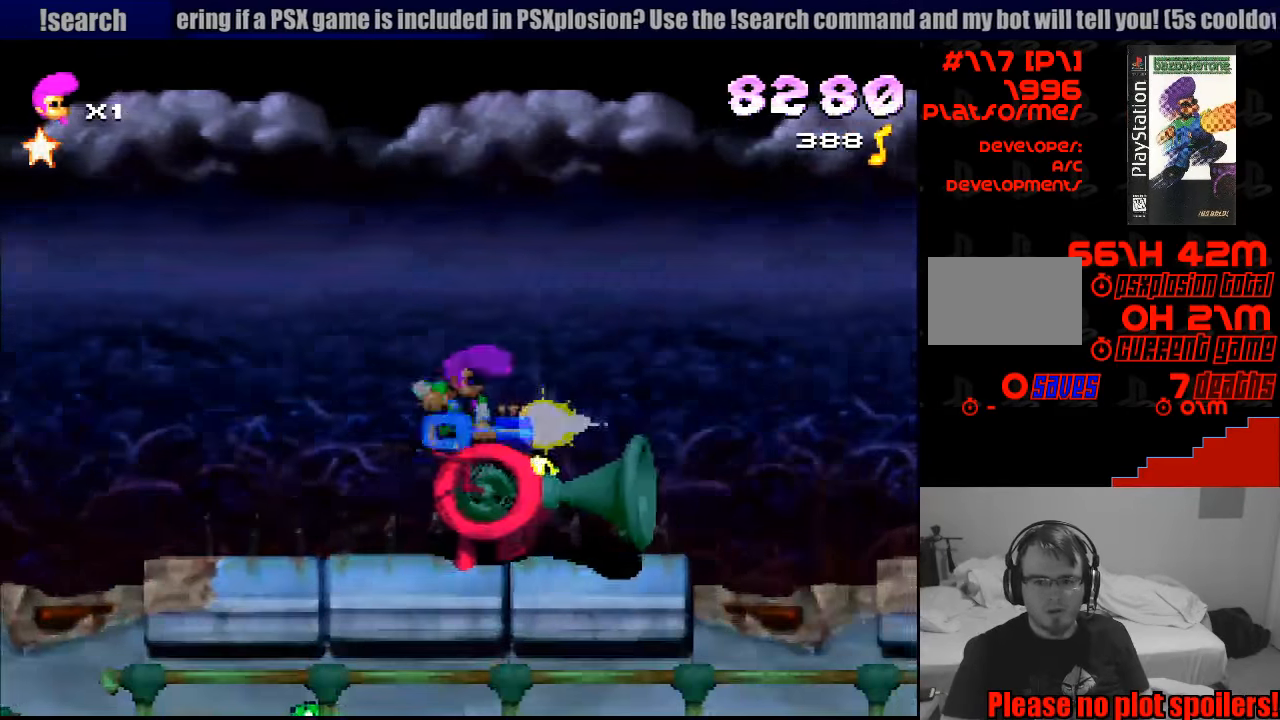
{"buttons": ["SQUARE", "DPAD_RIGHT"], "events": [[33, "DPAD_RIGHT", "down"], [100, "DPAD_DOWN", "down"], [216, "R1", "up"], [233, "CROSS", "up"], [283, "DPAD_DOWN", "up"], [316, "SQUARE", "down"]]}
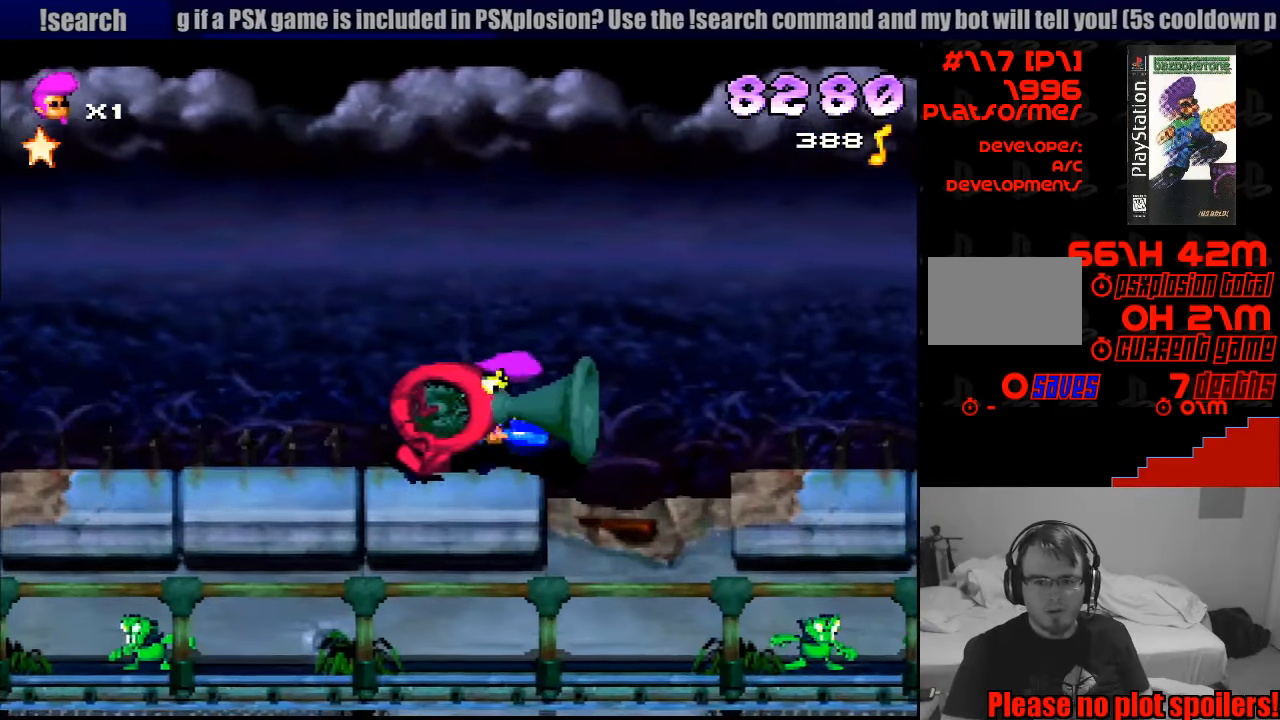
{"buttons": ["SQUARE", "DPAD_RIGHT"], "events": [[150, "SQUARE", "up"], [183, "DPAD_RIGHT", "up"], [183, "SQUARE", "down"], [216, "DPAD_RIGHT", "down"]]}
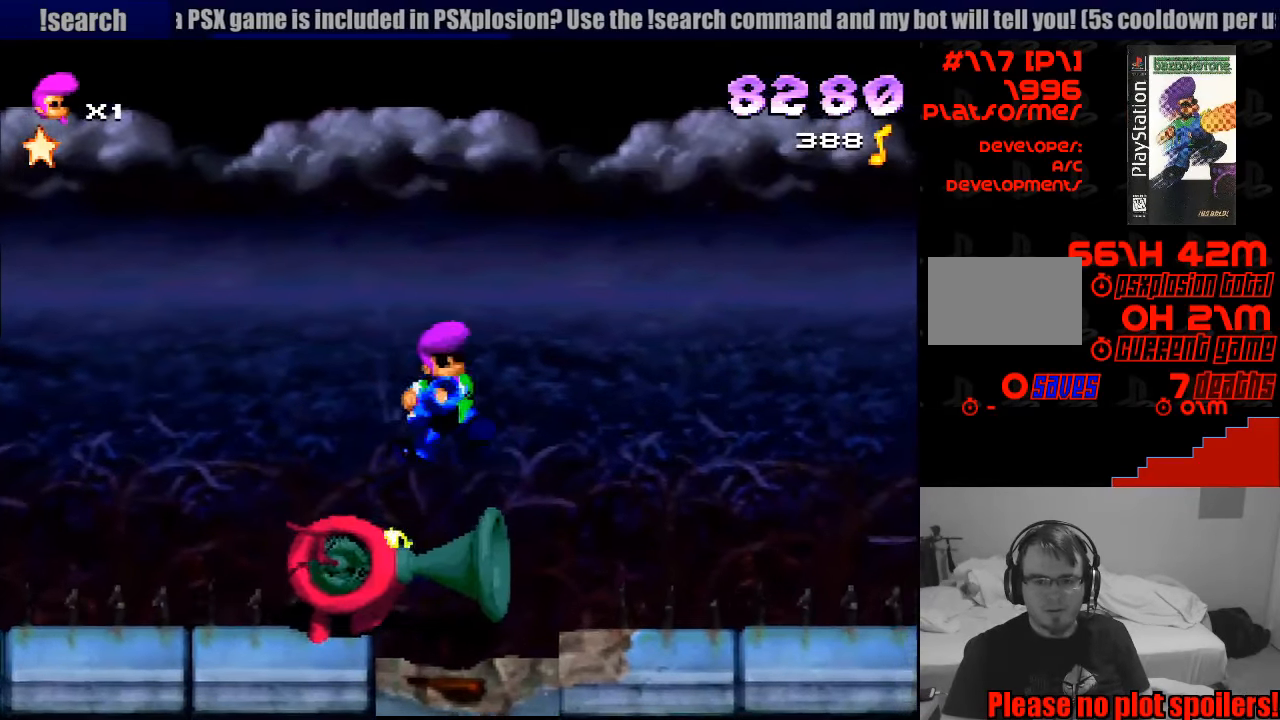
{"buttons": ["DPAD_RIGHT"], "events": [[350, "SQUARE", "up"]]}
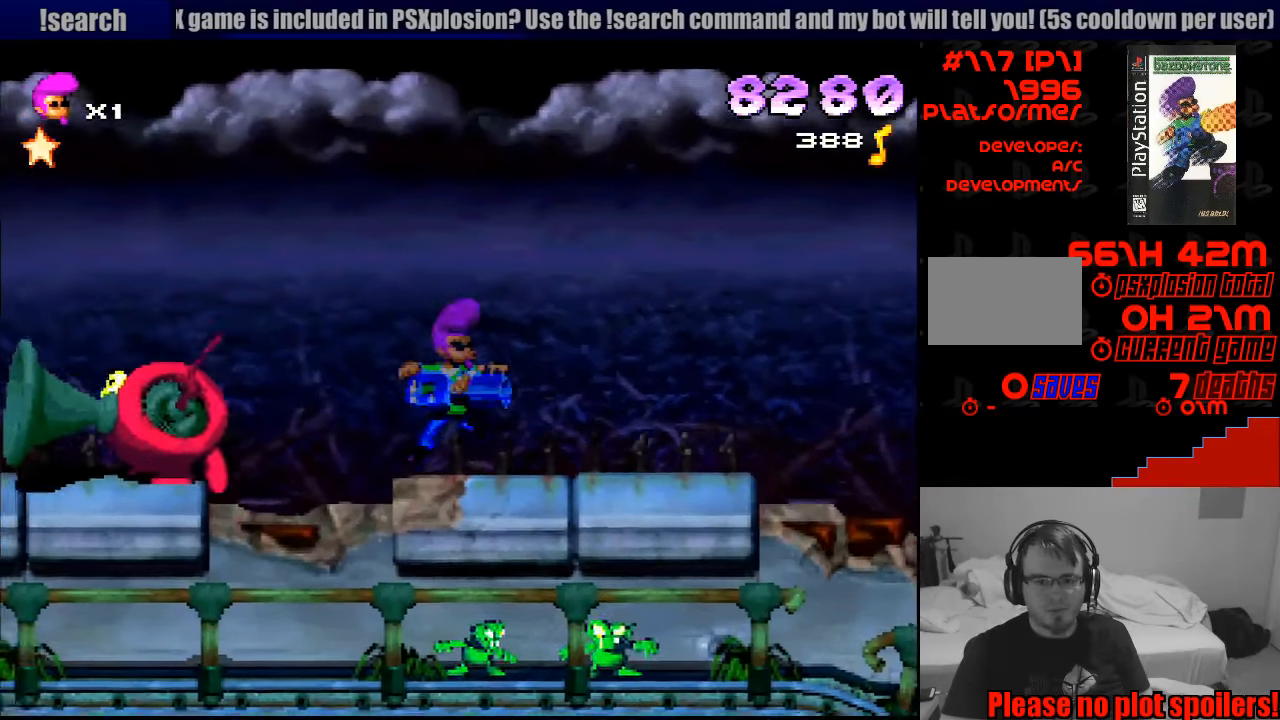
{"buttons": ["CROSS", "DPAD_RIGHT"], "events": [[116, "DPAD_RIGHT", "up"], [400, "DPAD_RIGHT", "down"], [433, "CROSS", "down"]]}
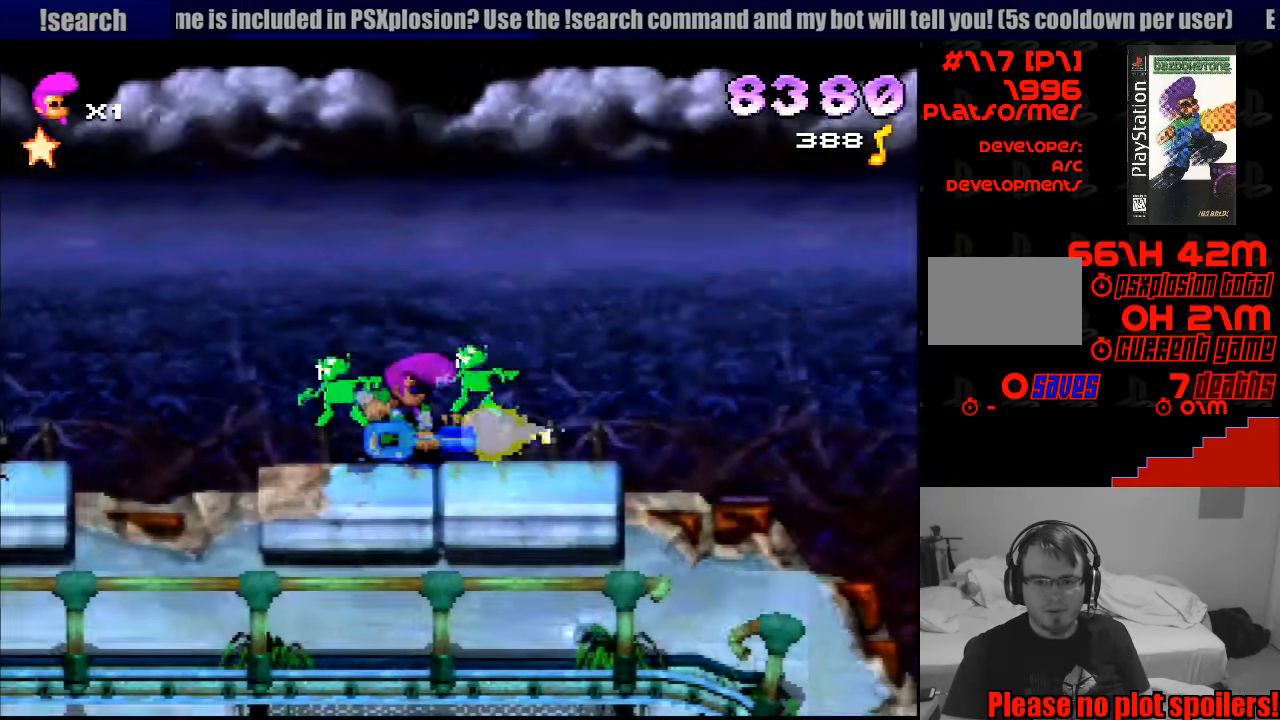
{"buttons": ["DPAD_RIGHT"], "events": [[100, "SQUARE", "down"], [250, "SQUARE", "up"], [350, "CROSS", "up"]]}
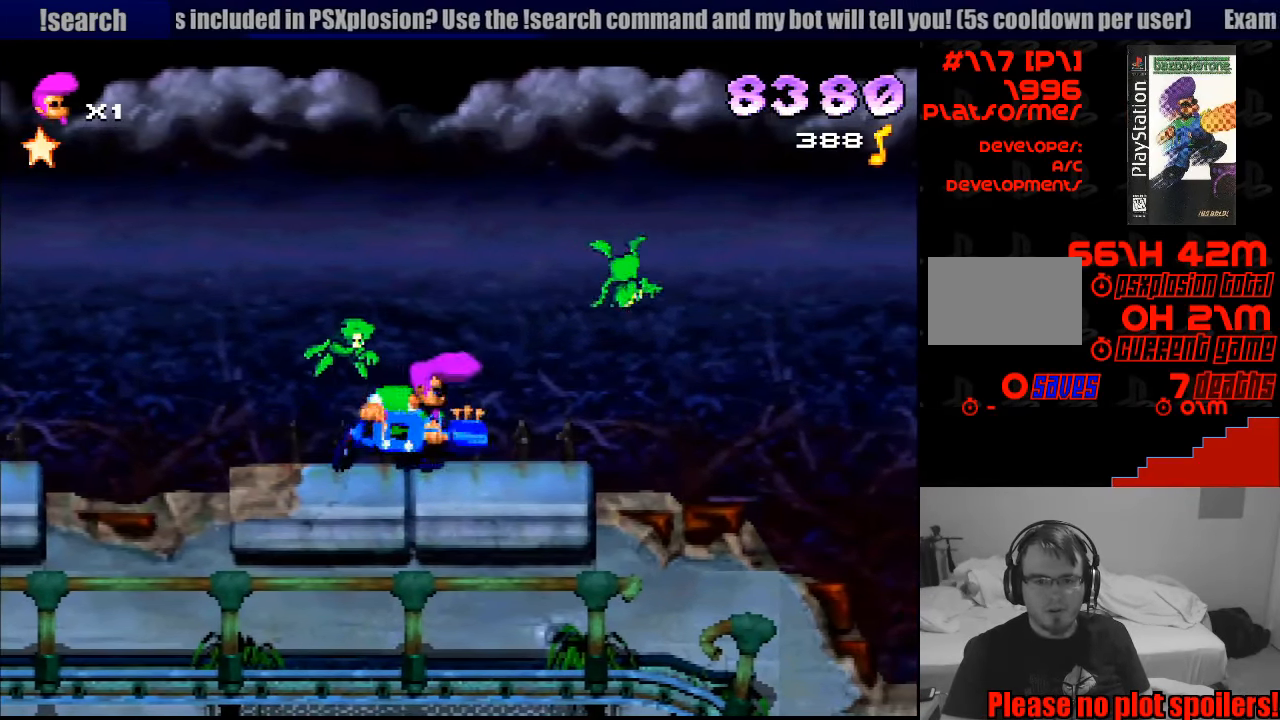
{"buttons": ["DPAD_RIGHT"], "events": [[83, "CROSS", "down"], [83, "SQUARE", "down"], [283, "SQUARE", "up"], [300, "CROSS", "up"]]}
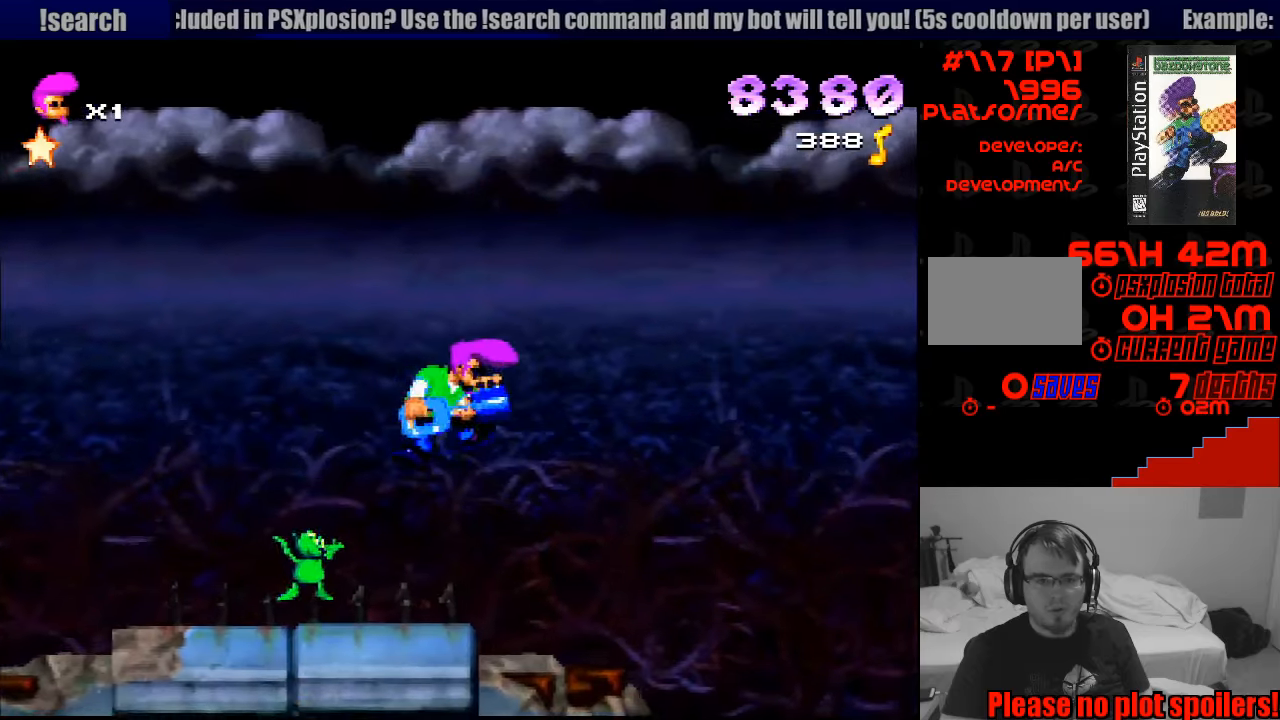
{"buttons": ["CROSS"], "events": [[50, "DPAD_DOWN", "down"], [67, "DPAD_RIGHT", "up"], [83, "DPAD_DOWN", "up"], [133, "DPAD_LEFT", "down"], [200, "CROSS", "down"], [383, "DPAD_LEFT", "up"], [483, "CROSS", "up"], [500, "CROSS", "down"]]}
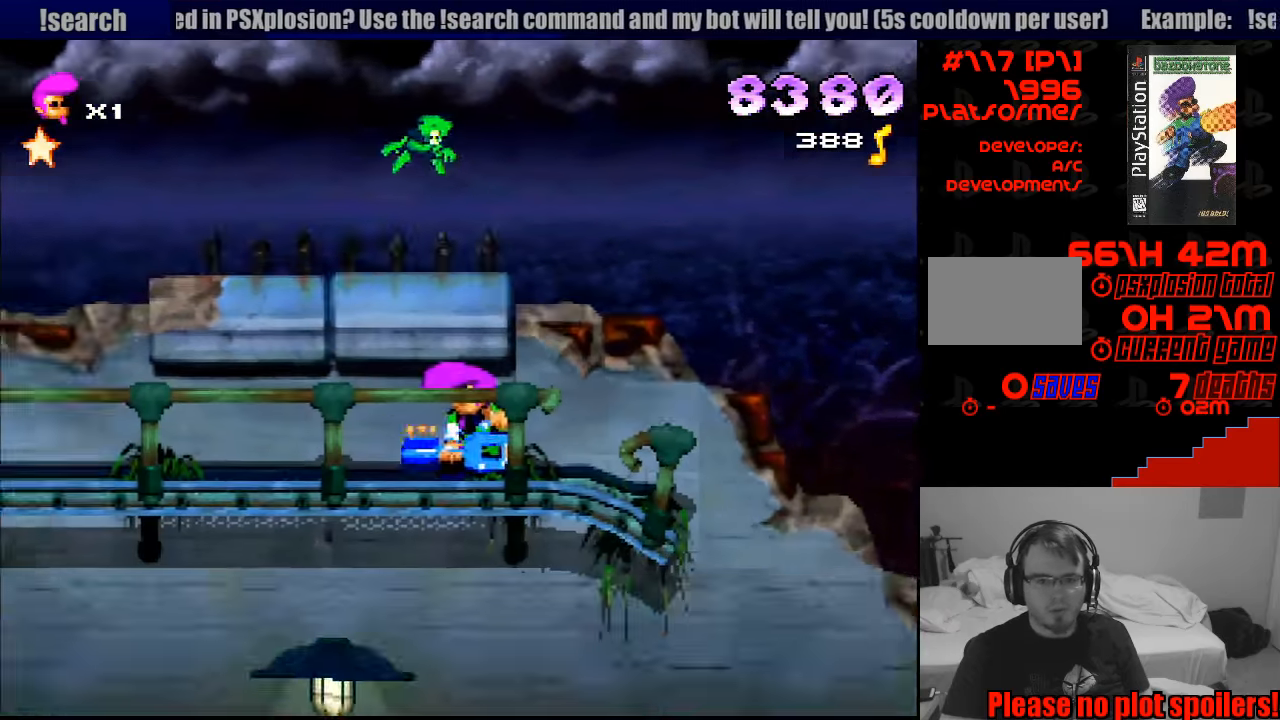
{"buttons": ["CROSS", "DPAD_UP", "DPAD_LEFT"], "events": [[117, "CROSS", "up"], [233, "DPAD_RIGHT", "down"], [233, "DPAD_UP", "down"], [300, "CROSS", "down"], [300, "DPAD_RIGHT", "up"], [317, "DPAD_LEFT", "down"], [383, "CROSS", "up"], [450, "CROSS", "down"]]}
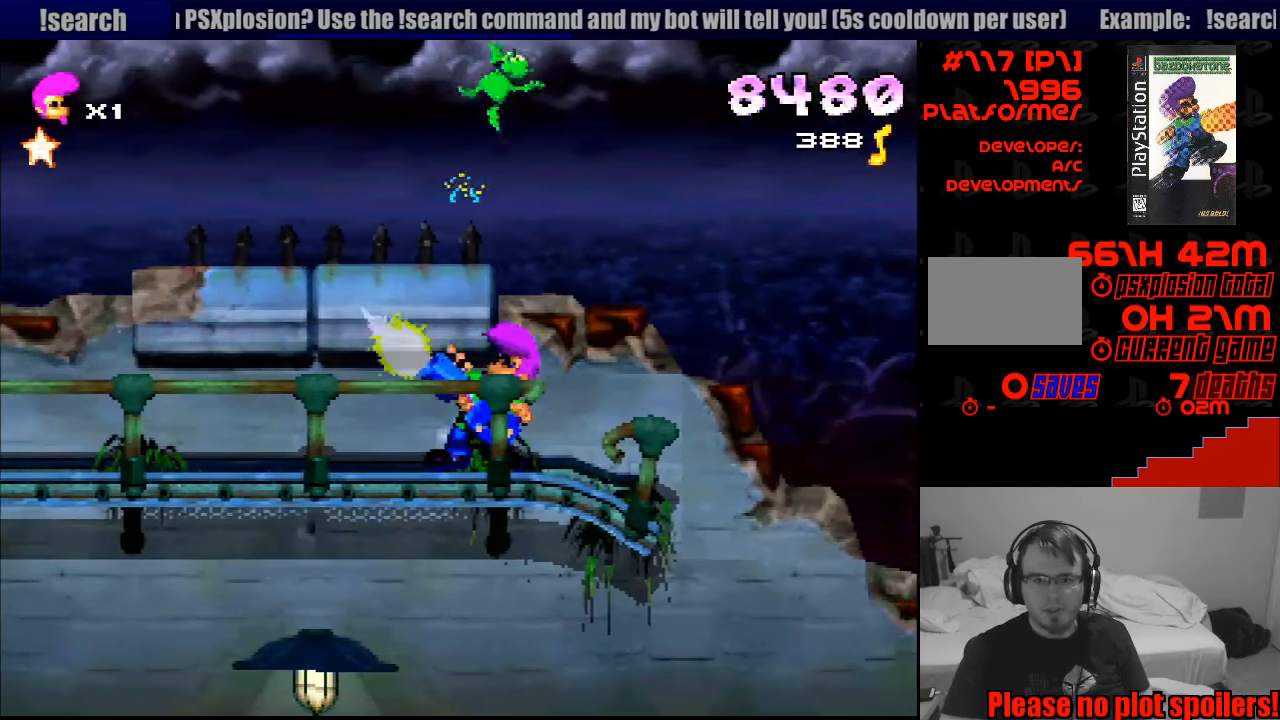
{"buttons": ["DPAD_RIGHT"], "events": [[17, "DPAD_LEFT", "up"], [83, "DPAD_LEFT", "down"], [133, "CROSS", "up"], [150, "CROSS", "down"], [250, "CROSS", "up"], [283, "DPAD_LEFT", "up"], [300, "DPAD_UP", "up"], [417, "DPAD_RIGHT", "down"]]}
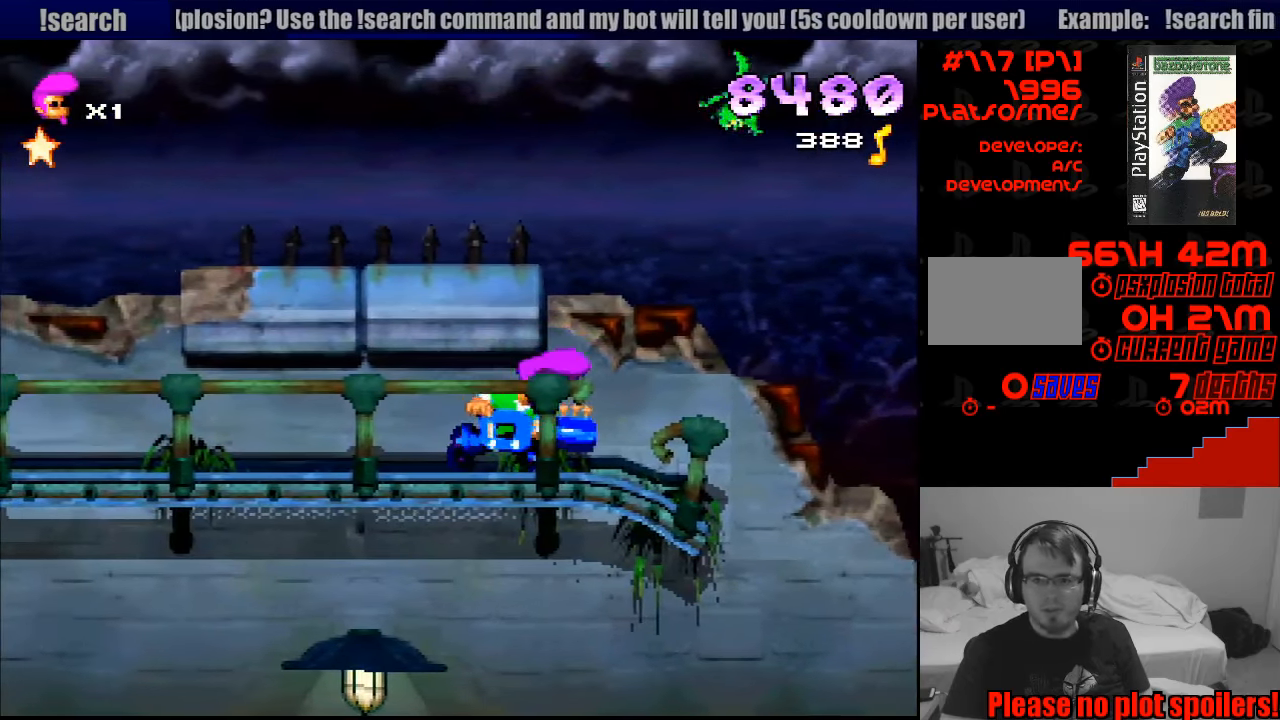
{"buttons": [], "events": [[67, "DPAD_RIGHT", "up"]]}
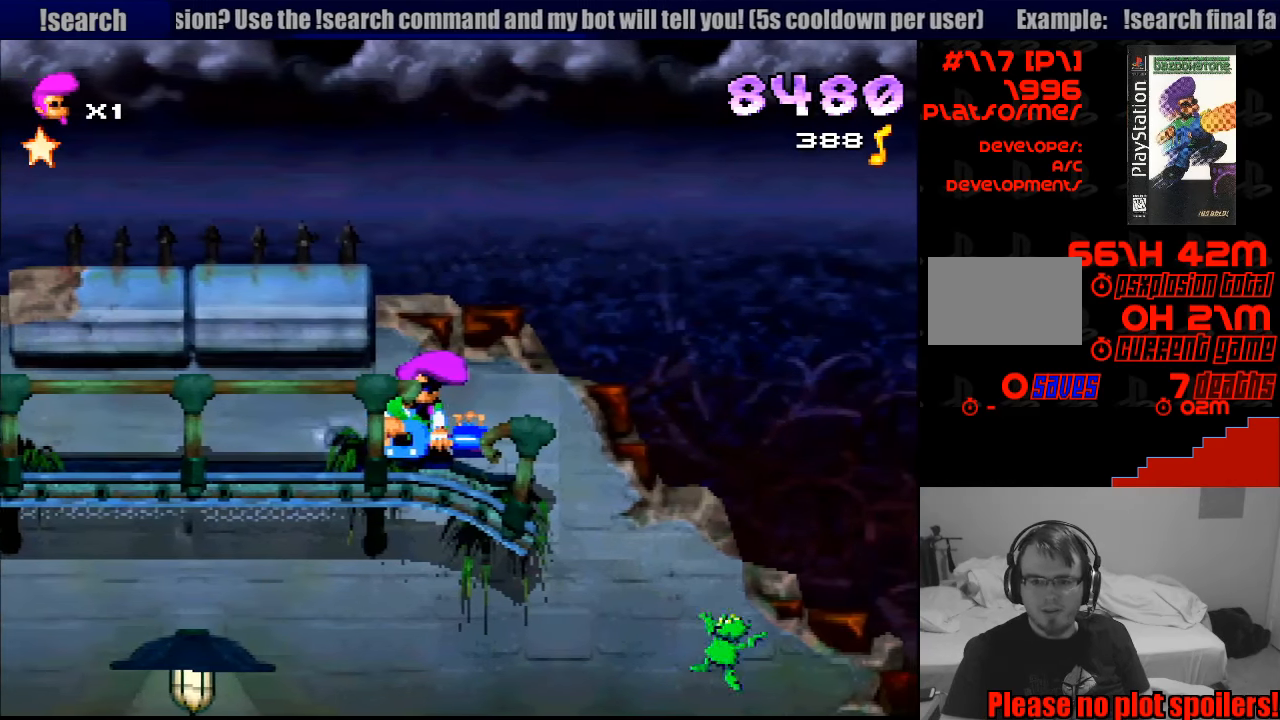
{"buttons": [], "events": []}
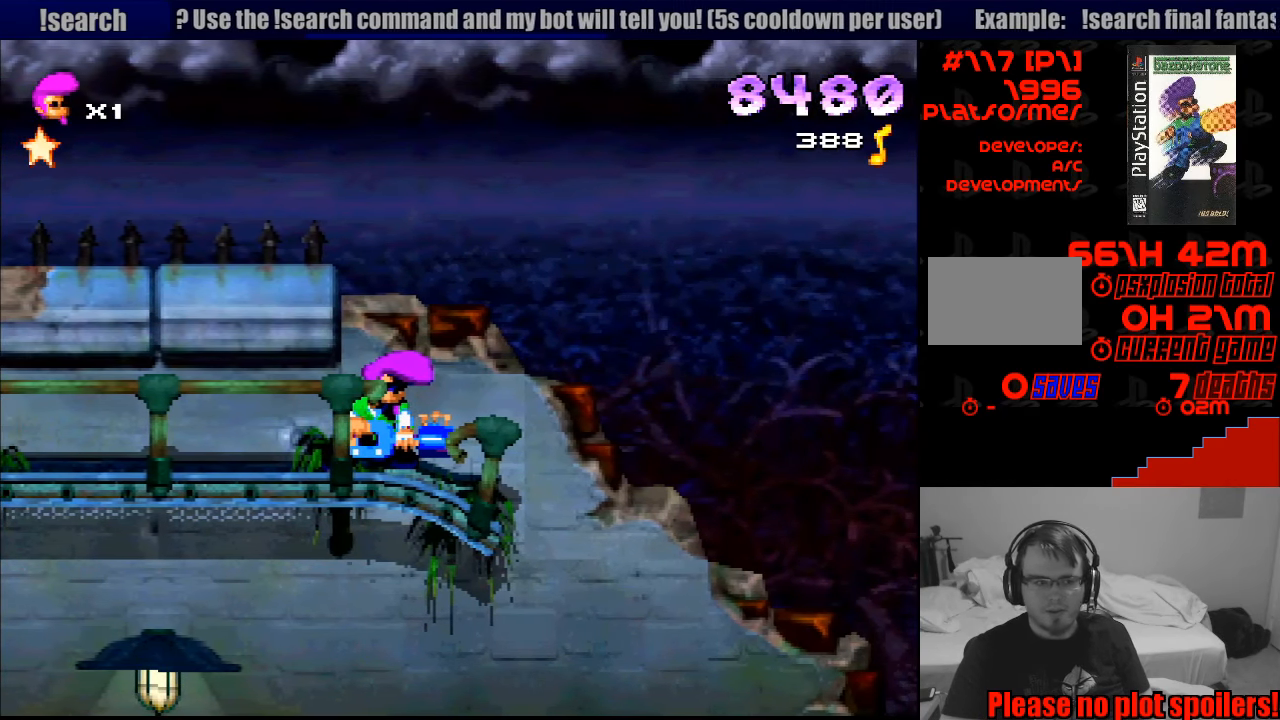
{"buttons": [], "events": []}
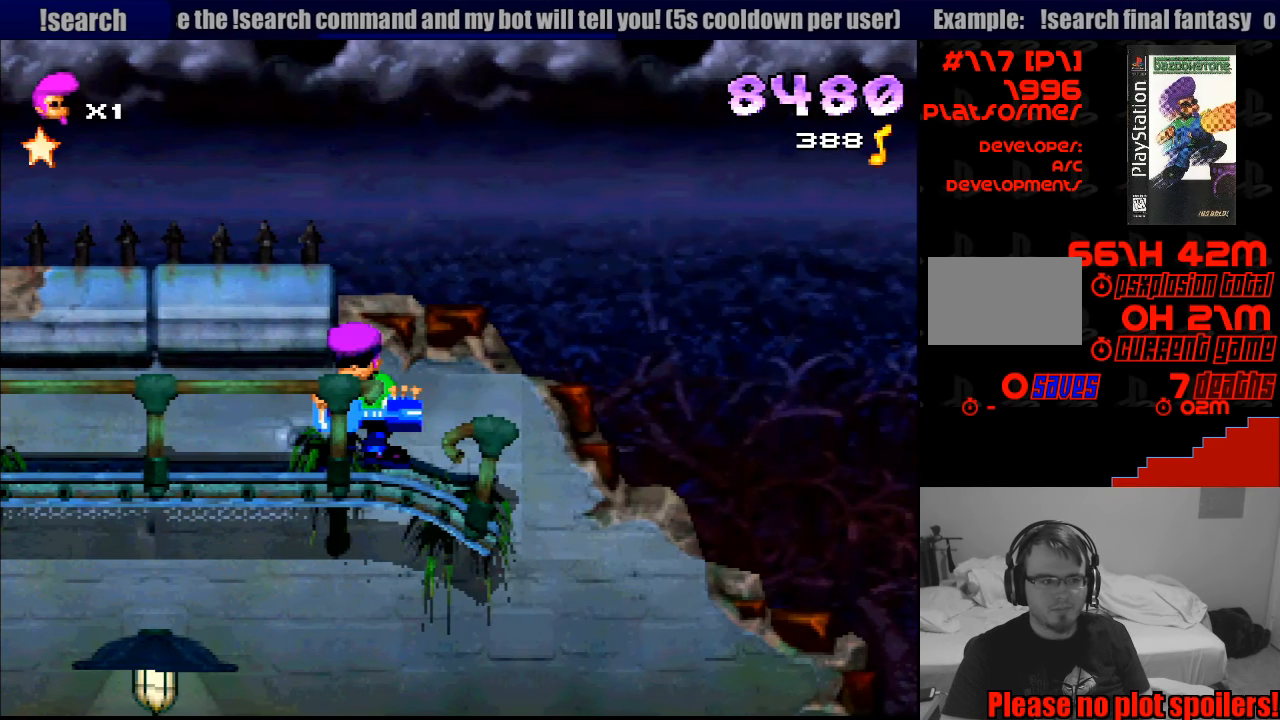
{"buttons": ["SQUARE", "DPAD_RIGHT"], "events": [[333, "DPAD_RIGHT", "down"], [417, "SQUARE", "down"]]}
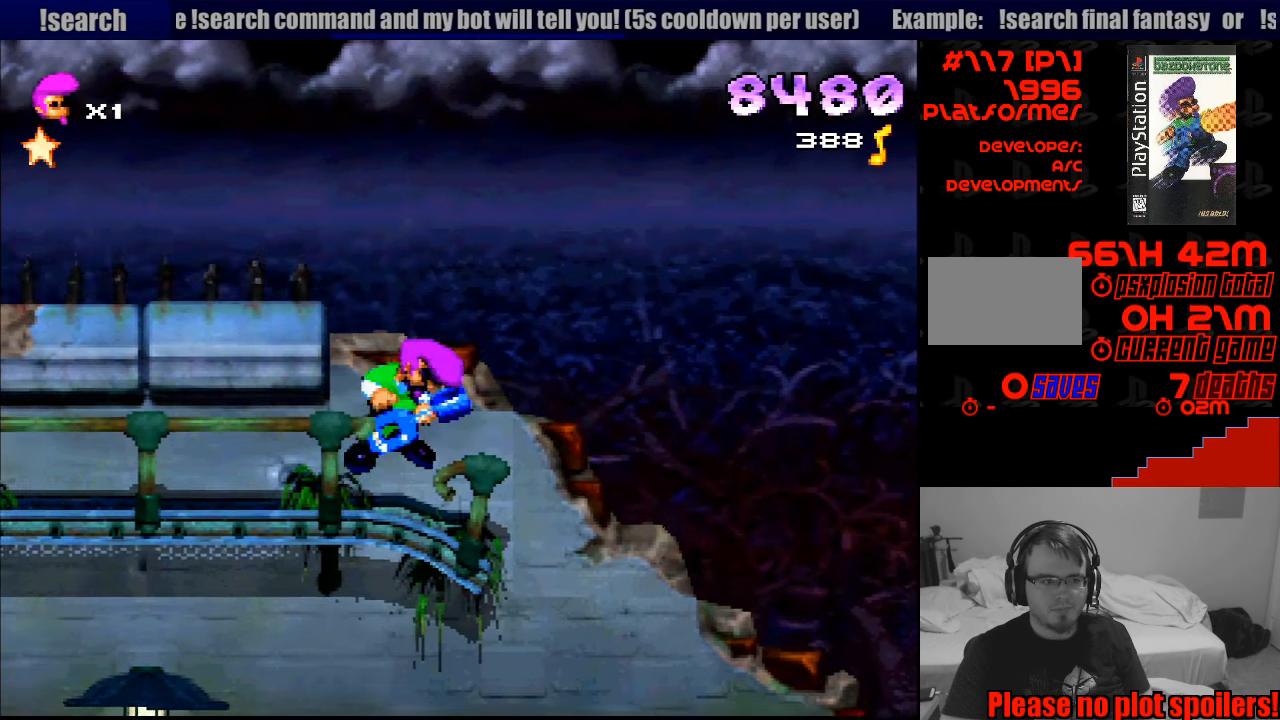
{"buttons": ["CROSS", "SQUARE", "DPAD_DOWN", "DPAD_RIGHT"], "events": [[167, "SQUARE", "up"], [183, "SQUARE", "down"], [383, "CROSS", "down"], [383, "DPAD_DOWN", "down"]]}
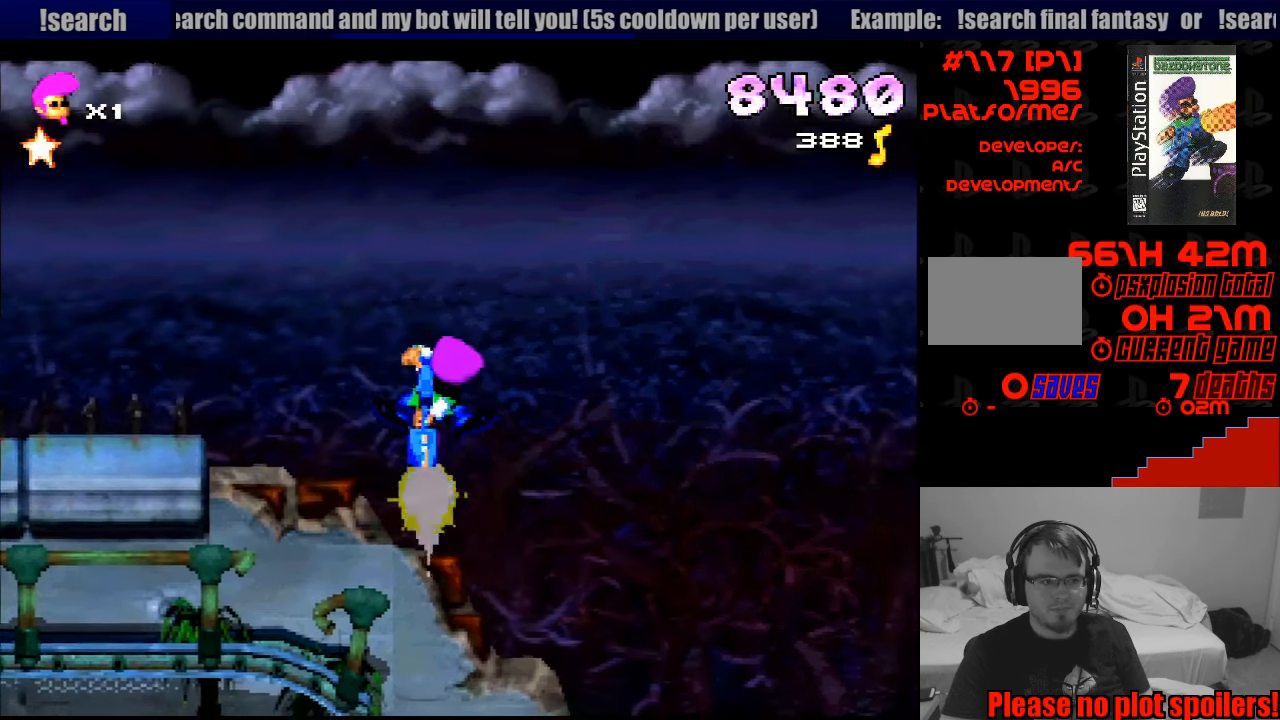
{"buttons": ["CROSS", "SQUARE", "DPAD_DOWN"], "events": [[200, "DPAD_RIGHT", "up"], [250, "DPAD_RIGHT", "down"], [267, "DPAD_RIGHT", "up"]]}
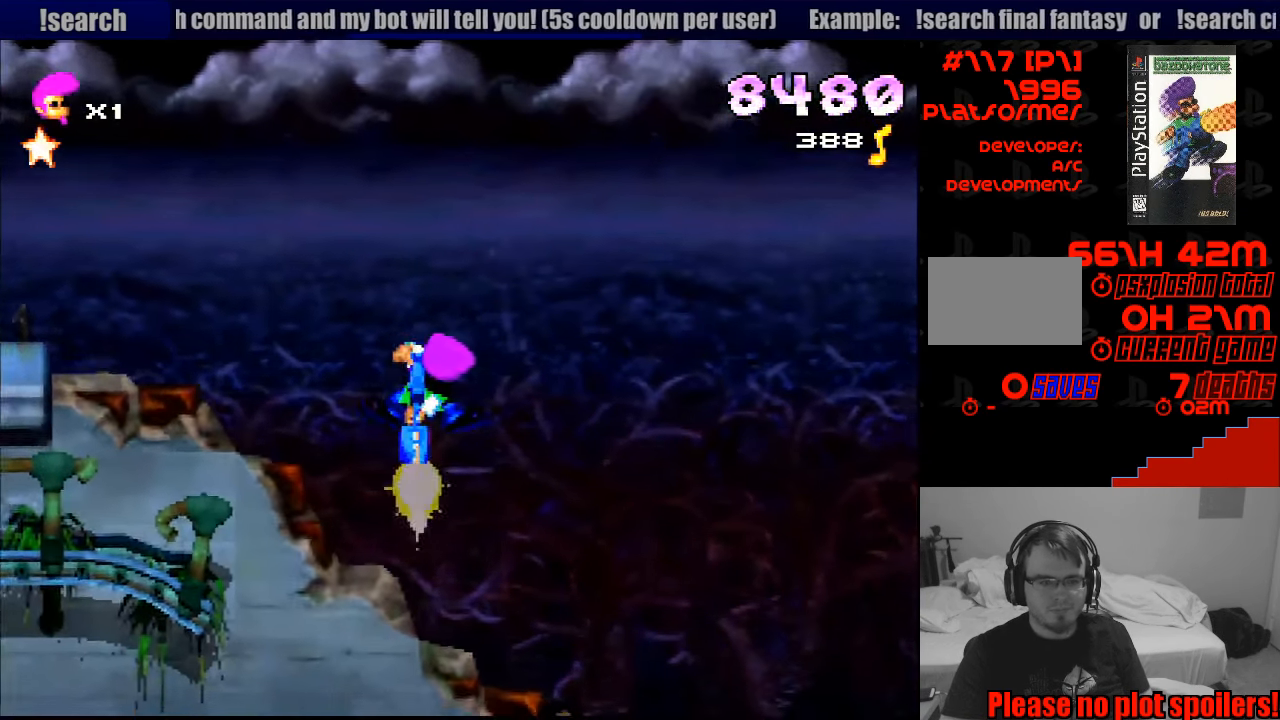
{"buttons": ["CROSS", "SQUARE", "DPAD_DOWN"], "events": []}
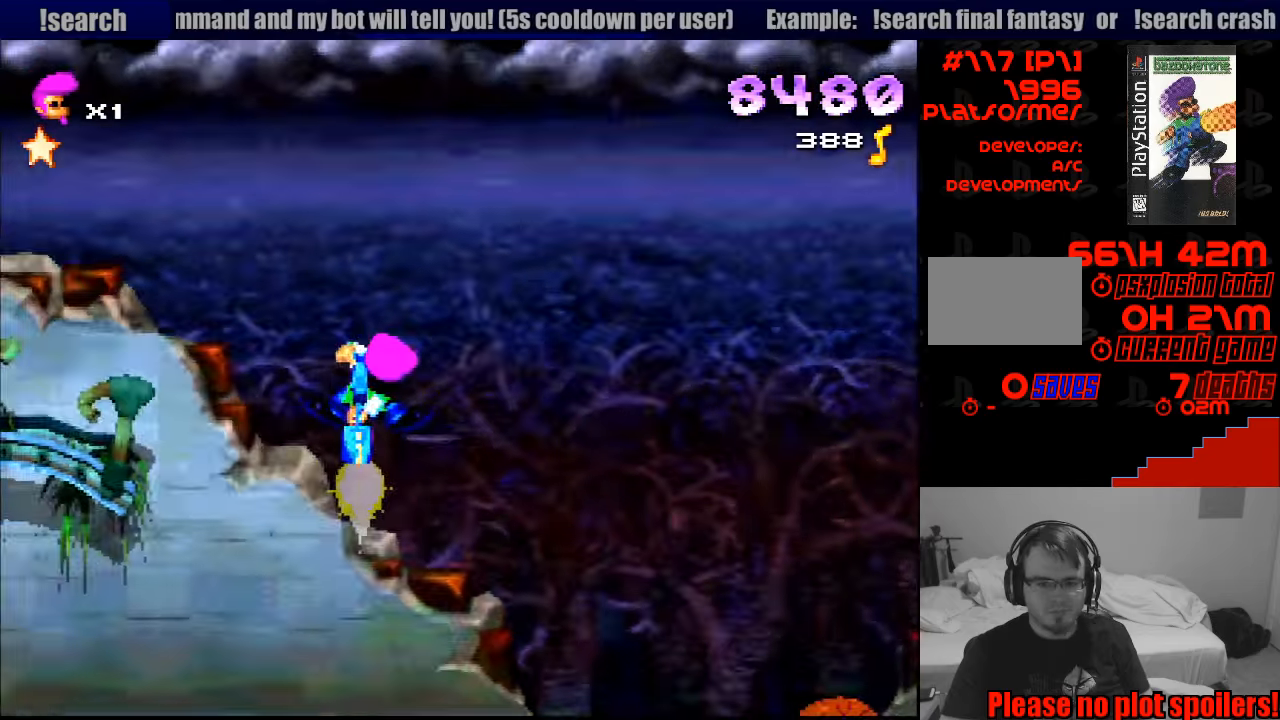
{"buttons": ["CROSS", "SQUARE", "DPAD_DOWN"], "events": [[350, "CIRCLE", "down"], [367, "CIRCLE", "up"]]}
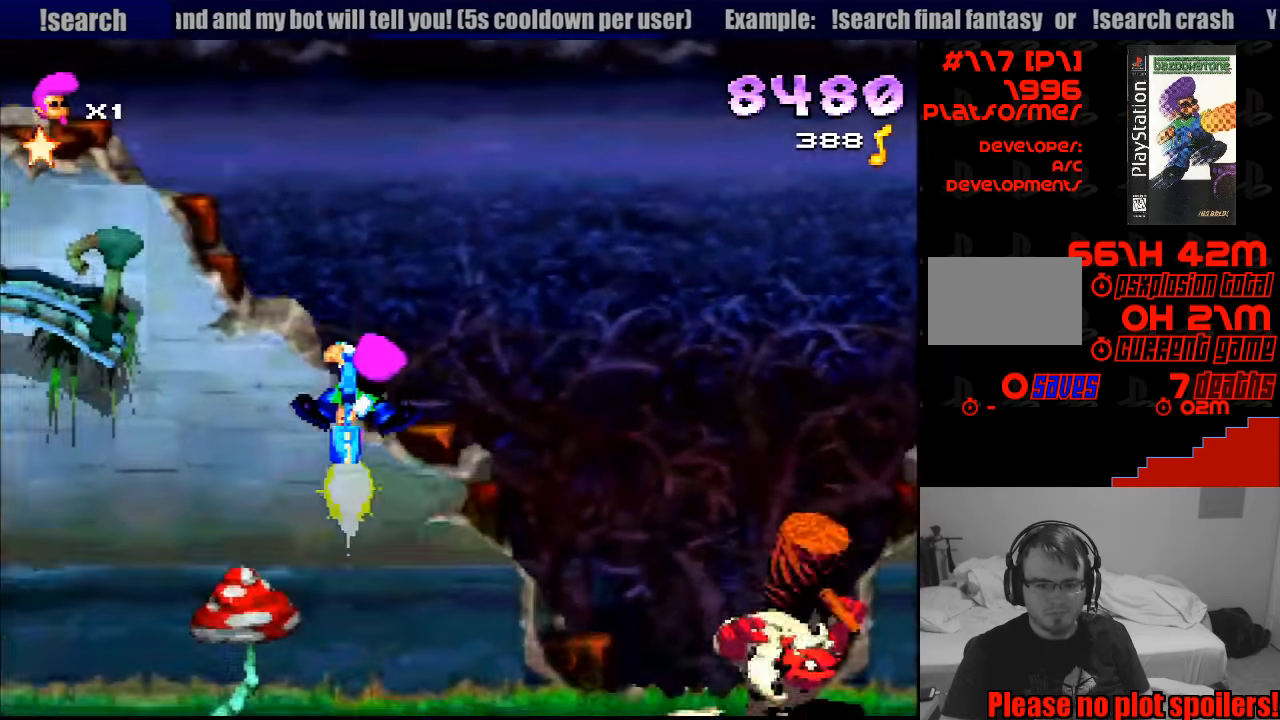
{"buttons": ["CROSS", "SQUARE", "DPAD_DOWN", "DPAD_RIGHT"], "events": [[33, "DPAD_LEFT", "down"], [183, "DPAD_LEFT", "up"], [200, "DPAD_RIGHT", "down"], [433, "DPAD_UP", "down"], [467, "DPAD_UP", "up"]]}
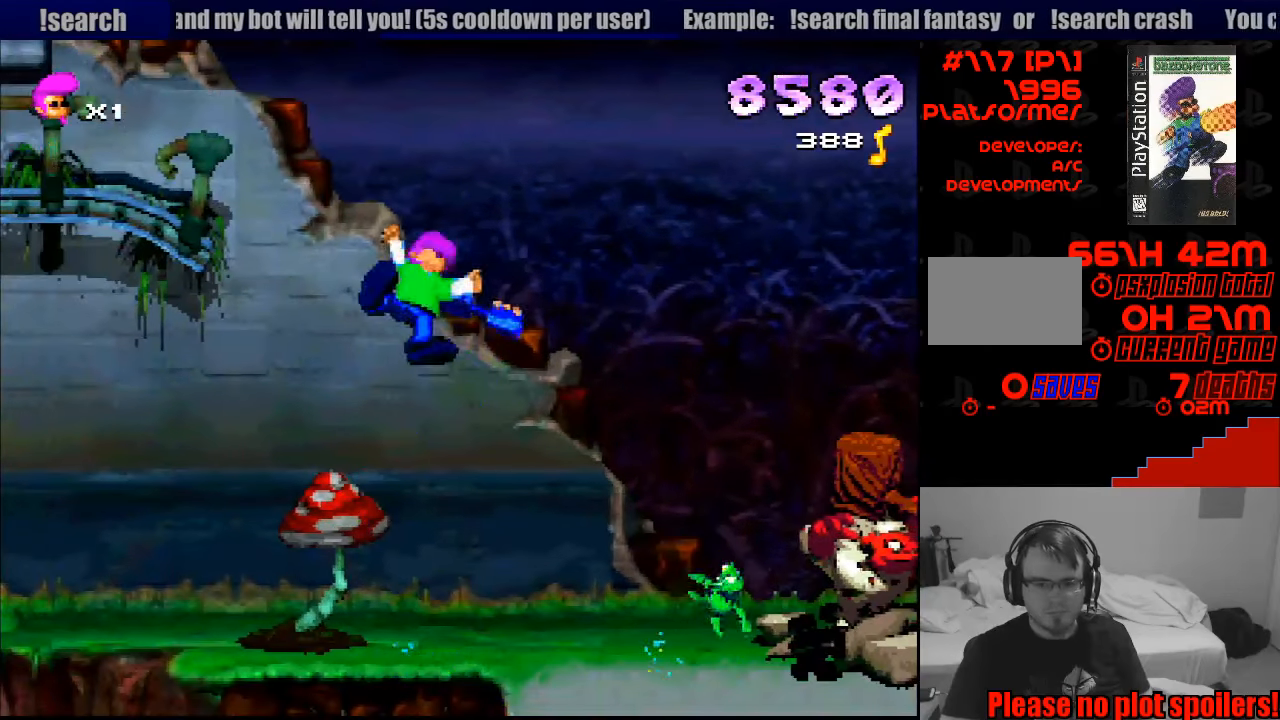
{"buttons": [], "events": [[167, "DPAD_DOWN", "up"], [167, "DPAD_RIGHT", "up"], [217, "CROSS", "up"], [233, "SQUARE", "up"]]}
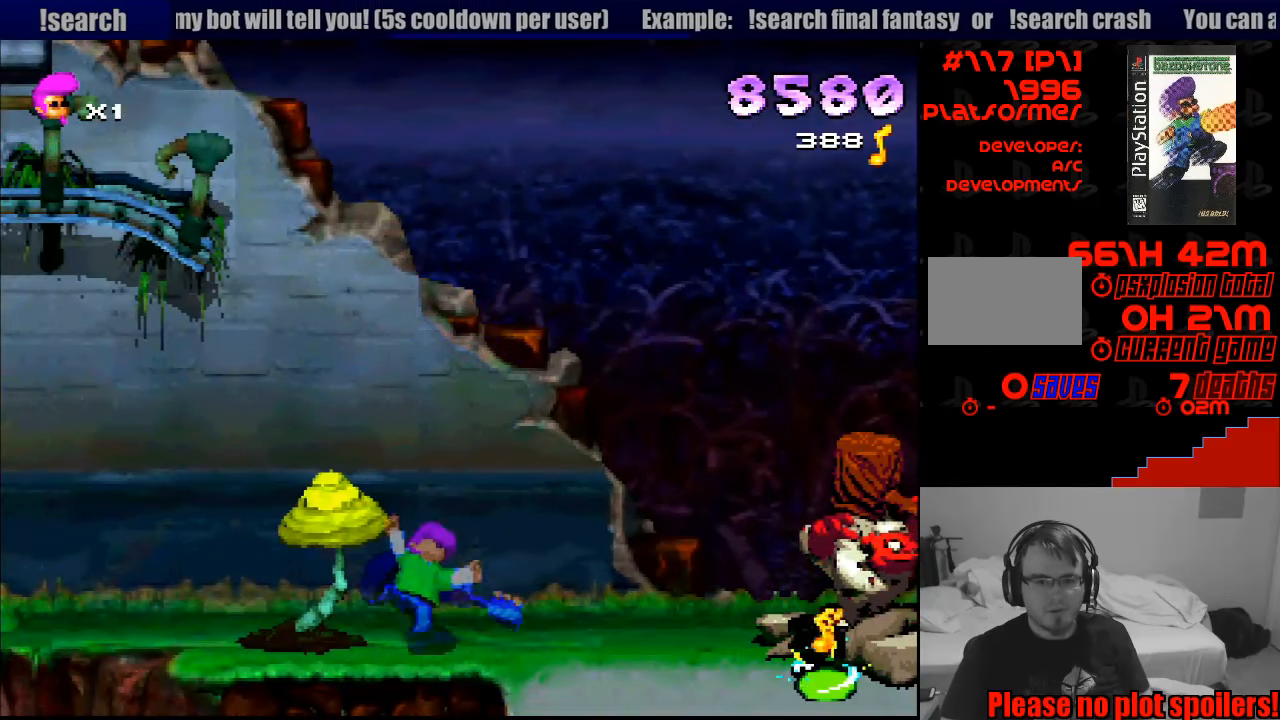
{"buttons": [], "events": []}
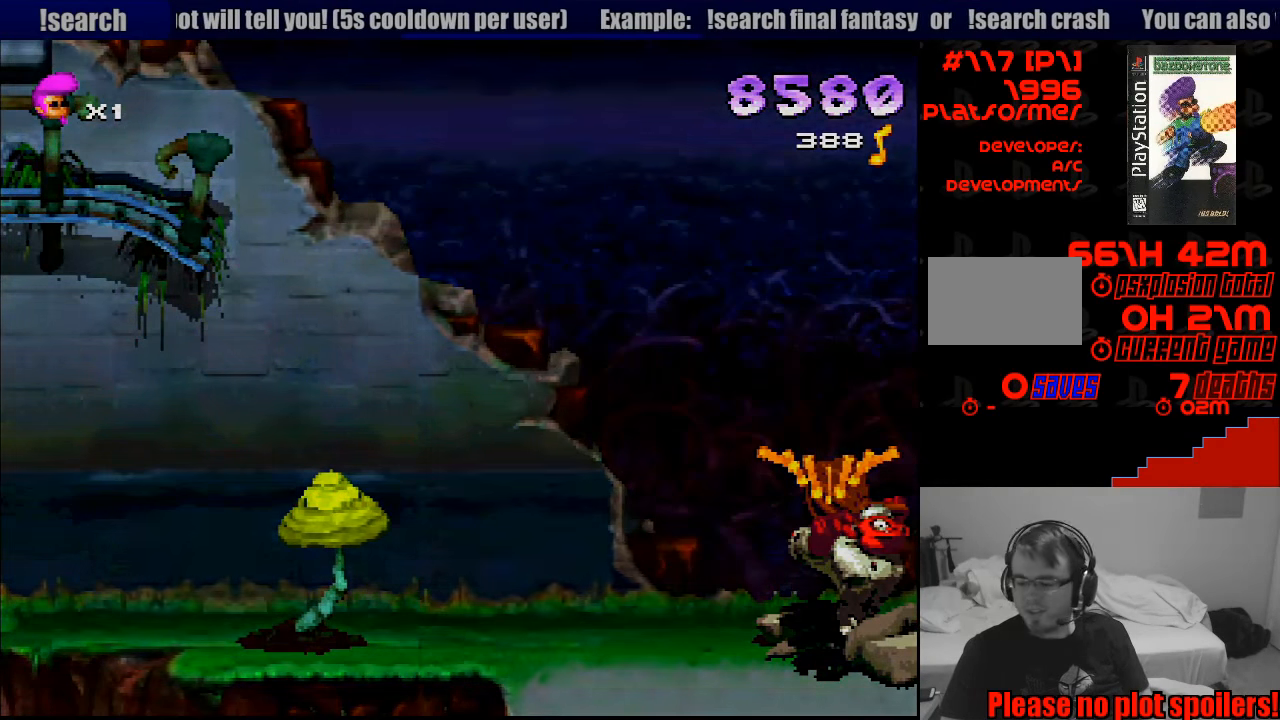
{"buttons": [], "events": []}
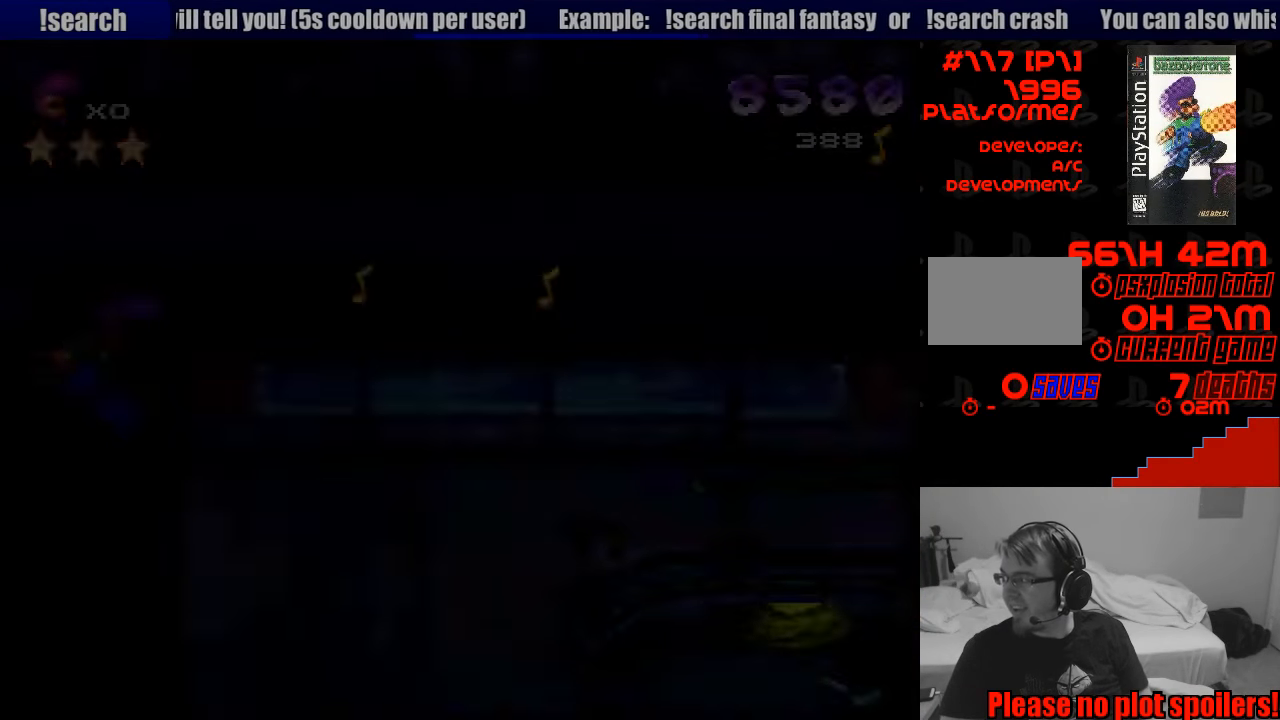
{"buttons": [], "events": []}
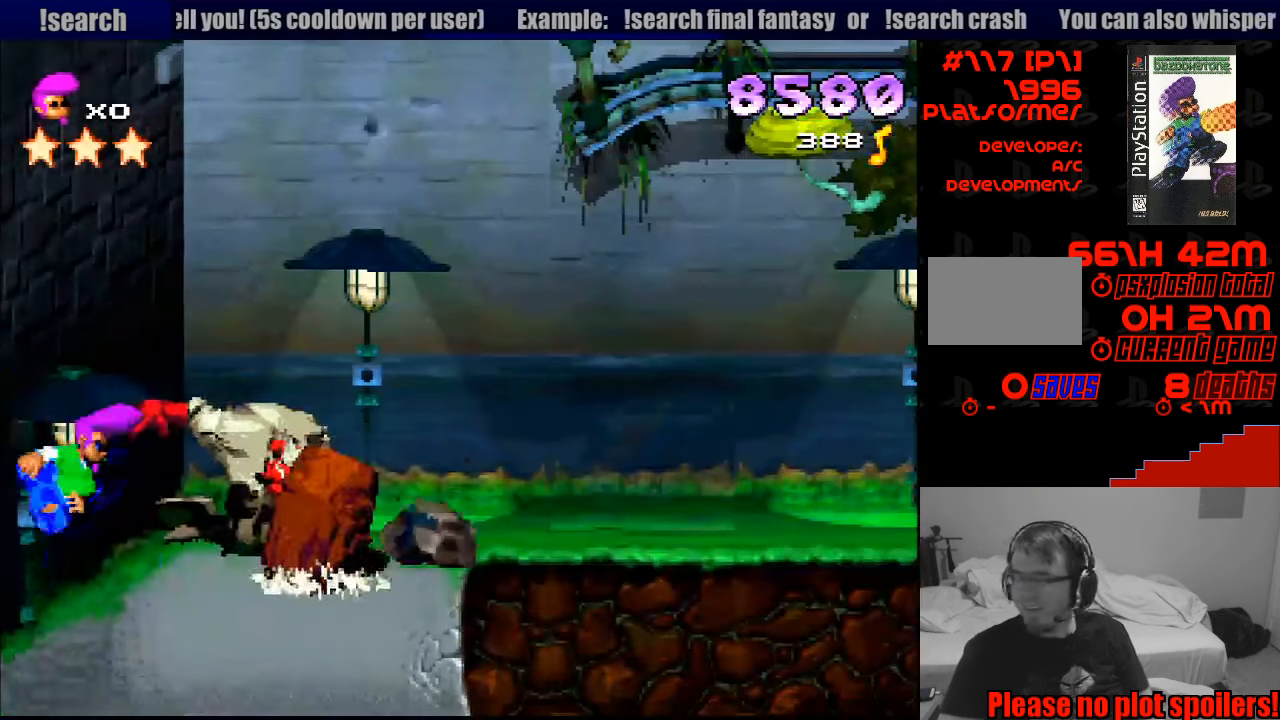
{"buttons": [], "events": []}
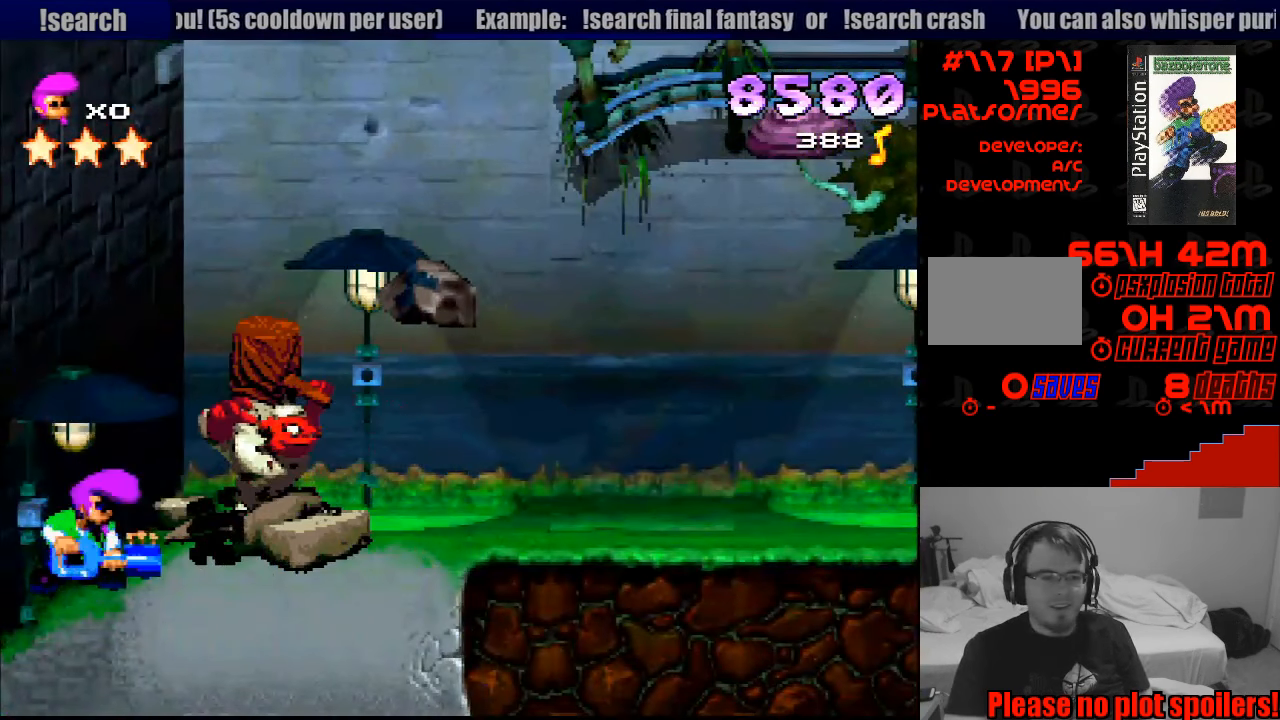
{"buttons": [], "events": [[67, "DPAD_RIGHT", "down"], [450, "DPAD_RIGHT", "up"]]}
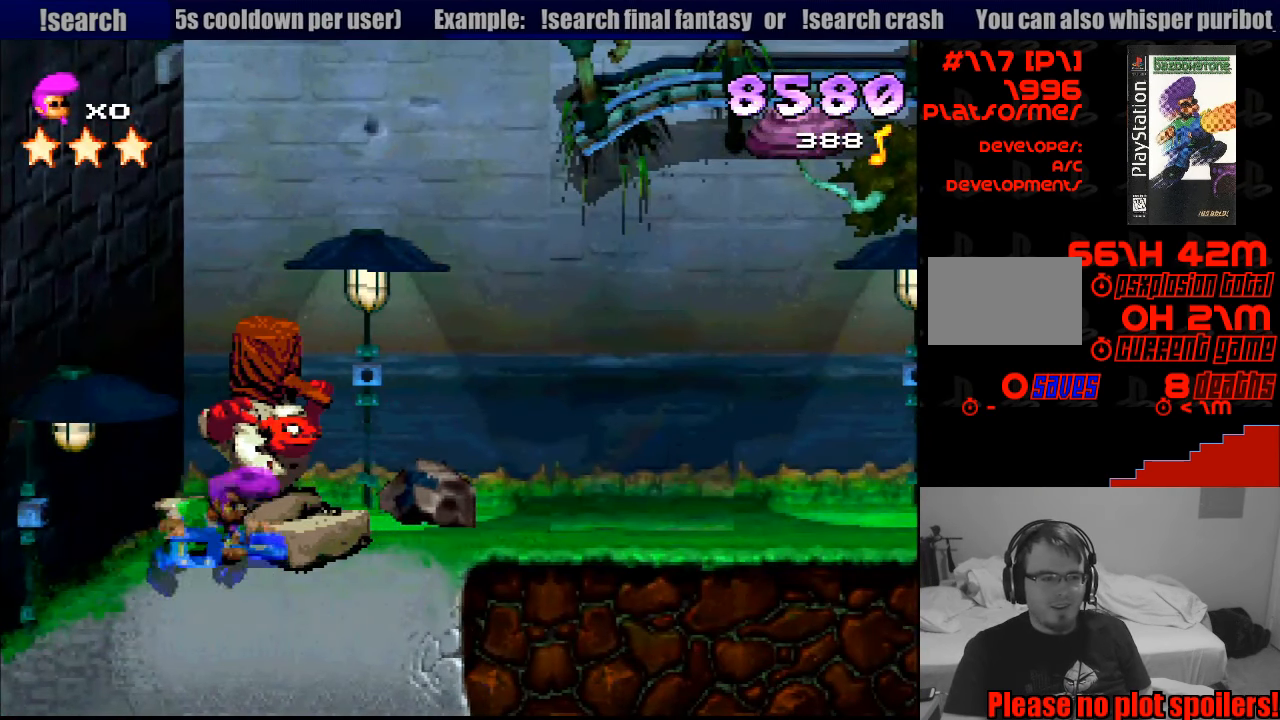
{"buttons": ["DPAD_RIGHT"], "events": [[333, "SQUARE", "down"], [367, "DPAD_RIGHT", "down"], [500, "SQUARE", "up"]]}
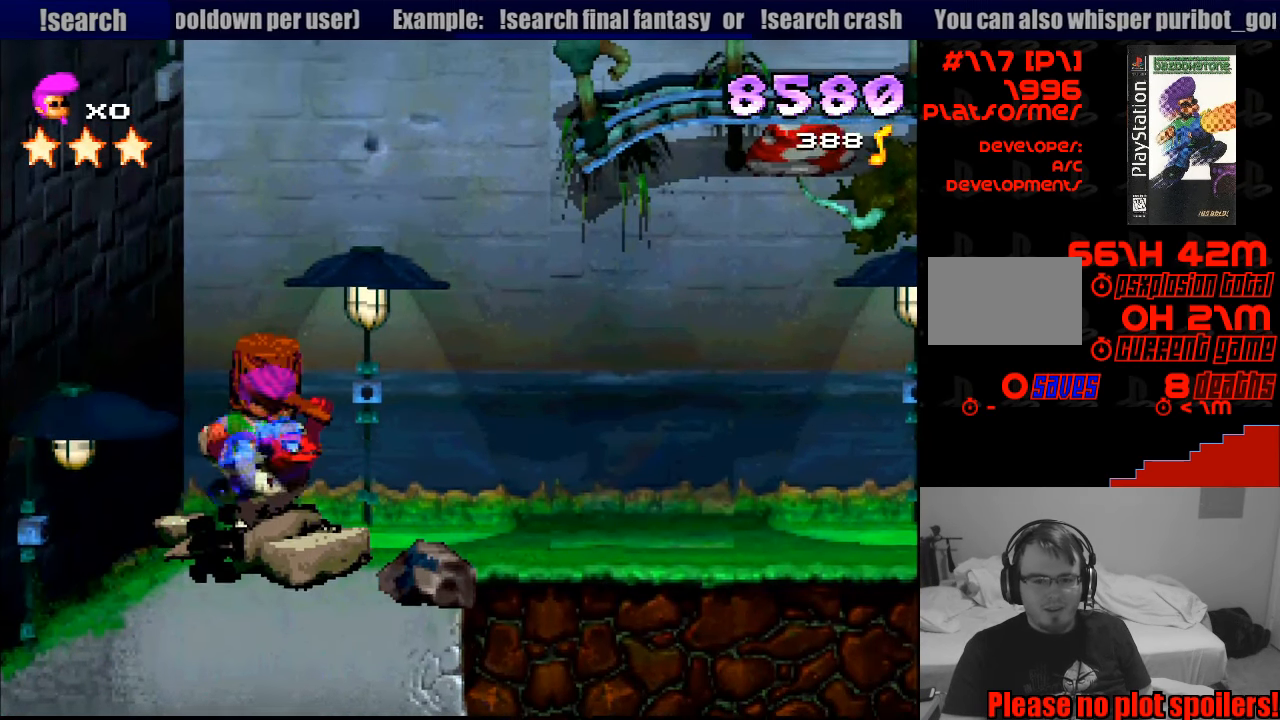
{"buttons": [], "events": [[150, "DPAD_RIGHT", "up"]]}